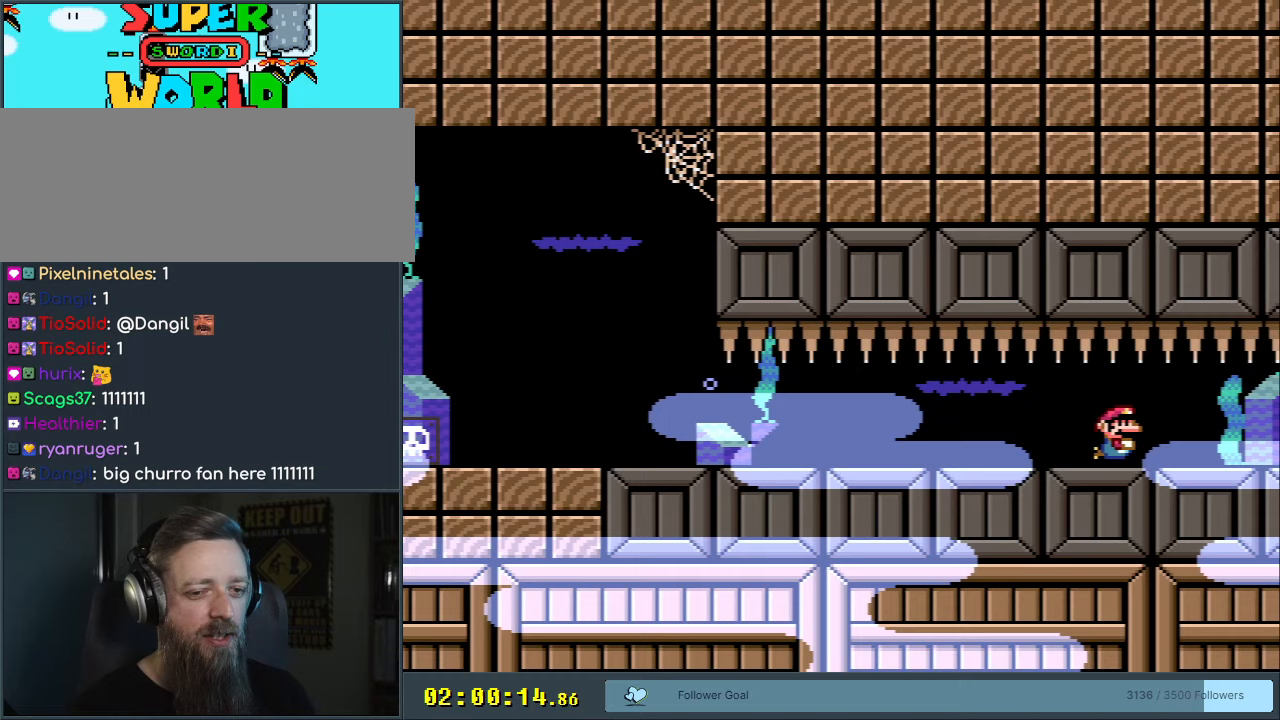
Gameplay with a controller (Nintendo layout); each line is a JSON object with the inputs held at the frame after it. "events" lists button and stick changes between this image and that frame as [ms after this image, input, new state], when the widget could be followed in between. Not read: L3 R3.
{"buttons": ["DPAD_DOWN", "DPAD_RIGHT"], "events": [[100, "B", "up"], [417, "B", "down"], [483, "B", "up"]]}
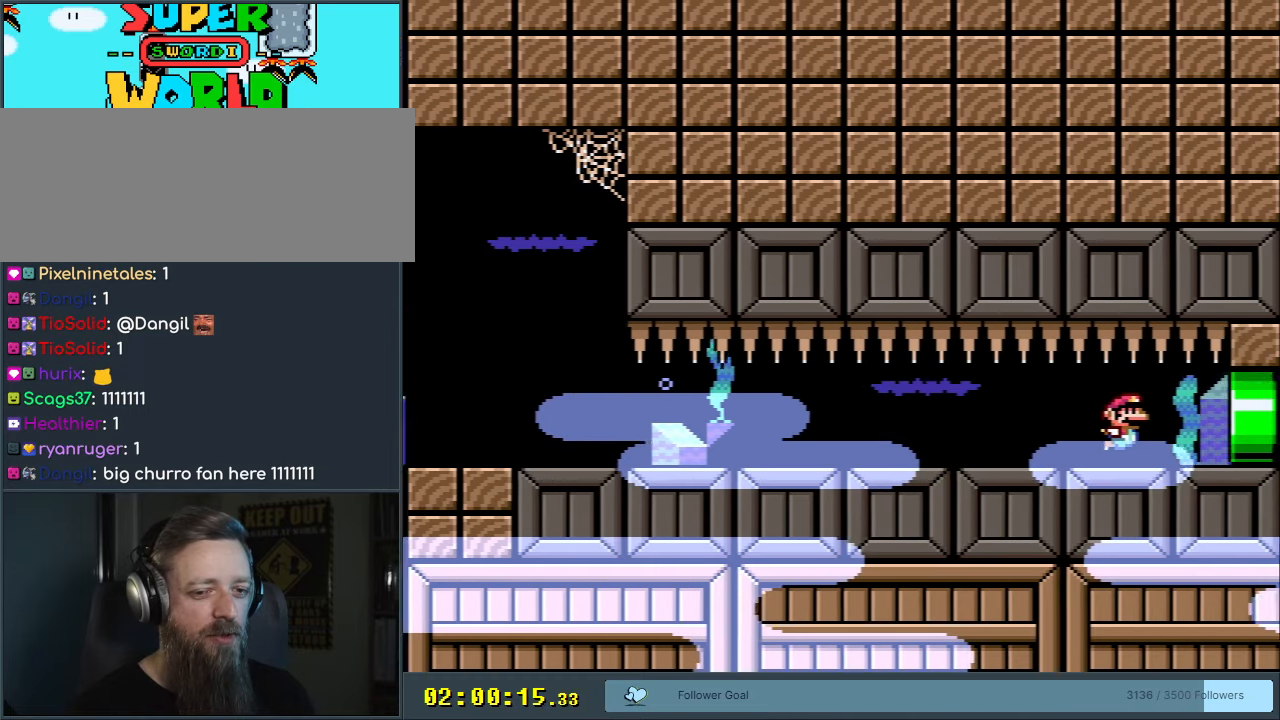
{"buttons": ["DPAD_RIGHT"], "events": [[300, "DPAD_DOWN", "up"]]}
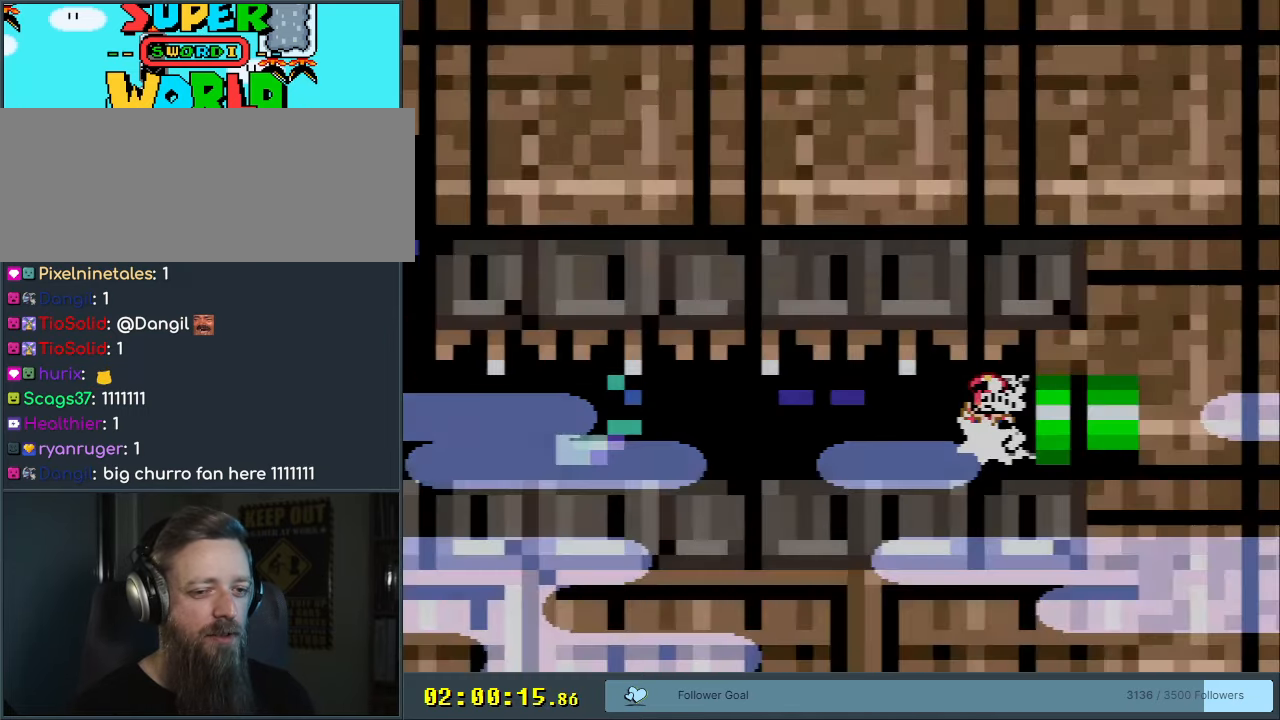
{"buttons": [], "events": [[183, "DPAD_RIGHT", "up"]]}
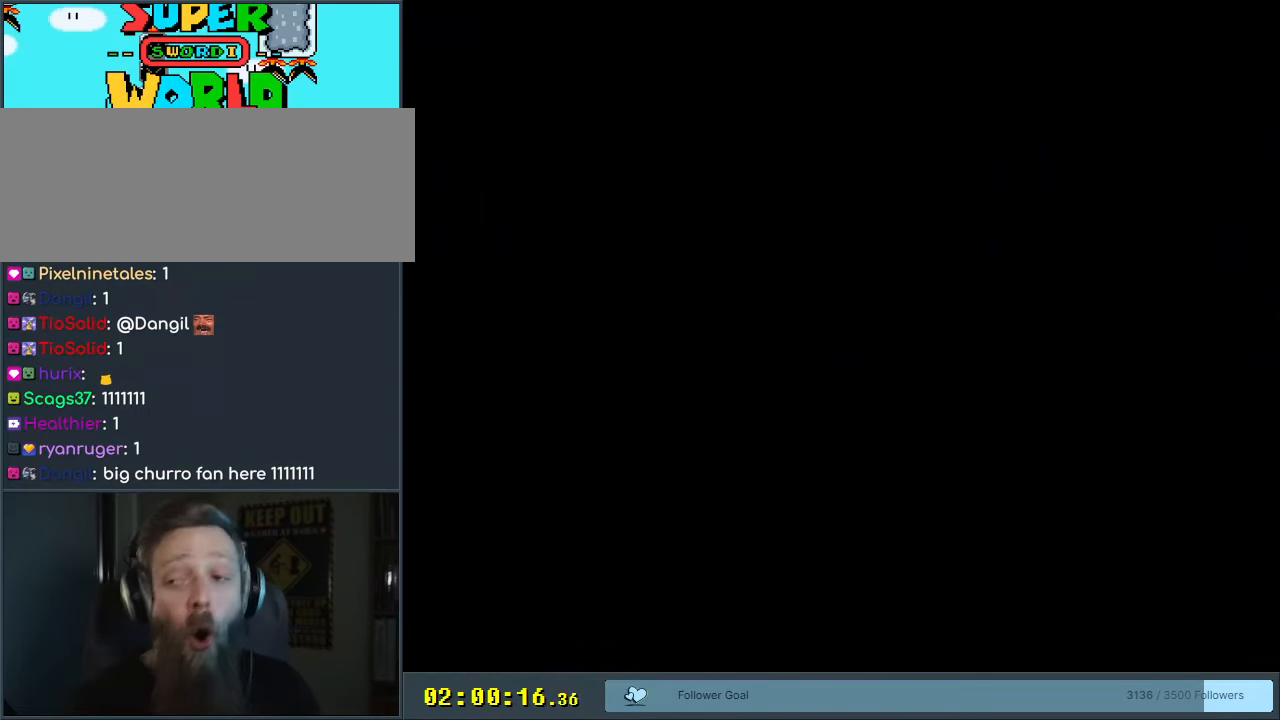
{"buttons": [], "events": []}
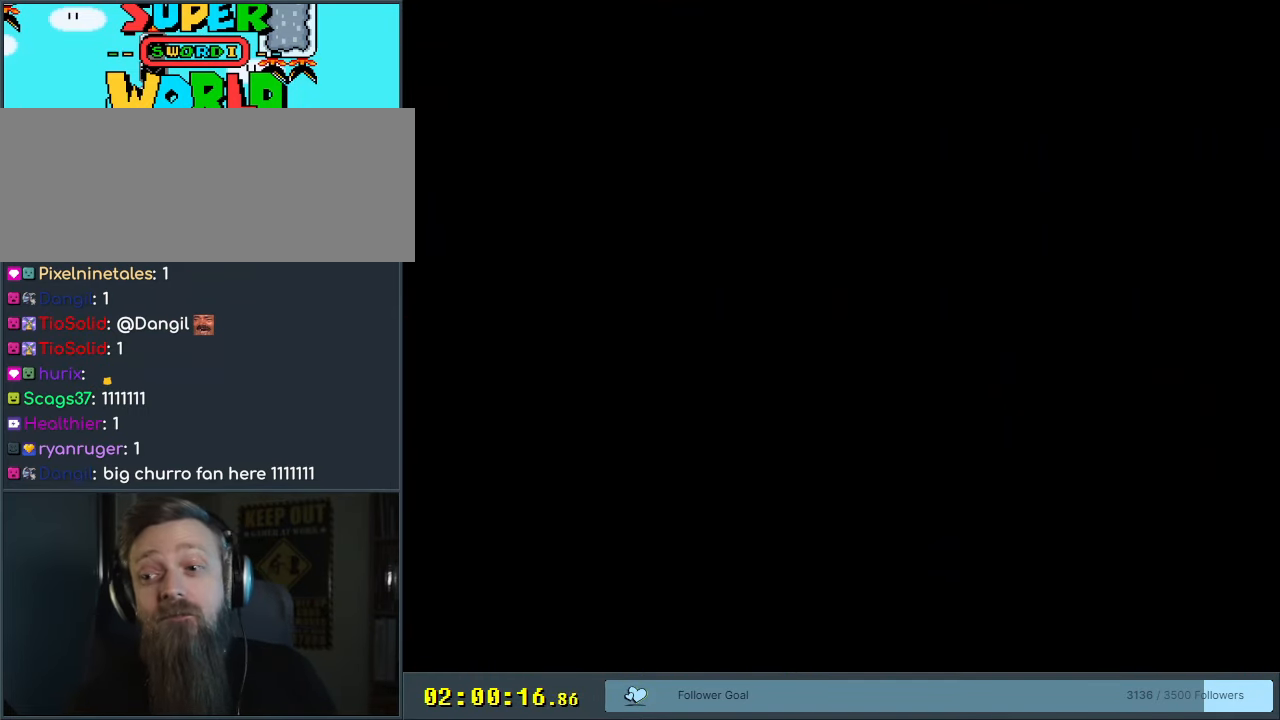
{"buttons": ["B", "DPAD_DOWN", "DPAD_RIGHT"], "events": [[283, "DPAD_DOWN", "down"], [283, "DPAD_RIGHT", "down"], [450, "B", "down"]]}
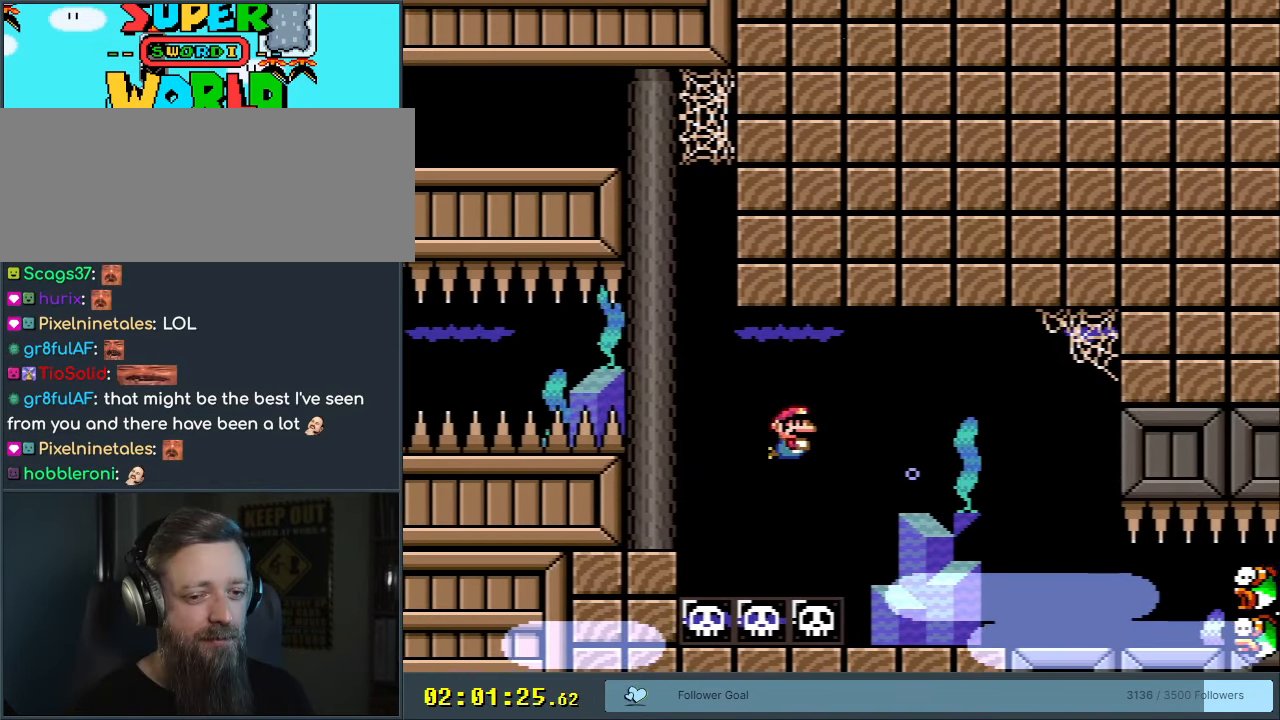
{"buttons": ["DPAD_DOWN", "DPAD_RIGHT"], "events": [[67, "B", "up"]]}
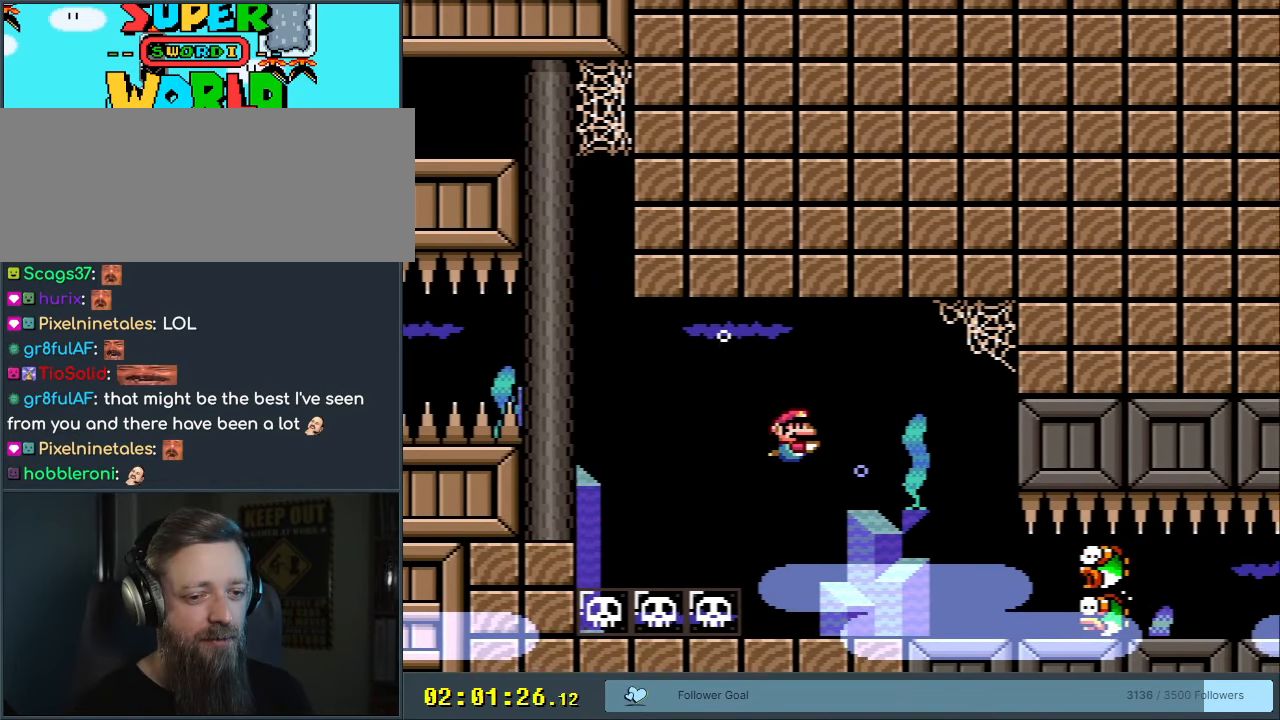
{"buttons": ["DPAD_DOWN"], "events": [[67, "B", "down"], [150, "DPAD_RIGHT", "up"], [200, "B", "up"], [283, "DPAD_RIGHT", "down"], [333, "B", "down"], [433, "B", "up"], [483, "DPAD_RIGHT", "up"]]}
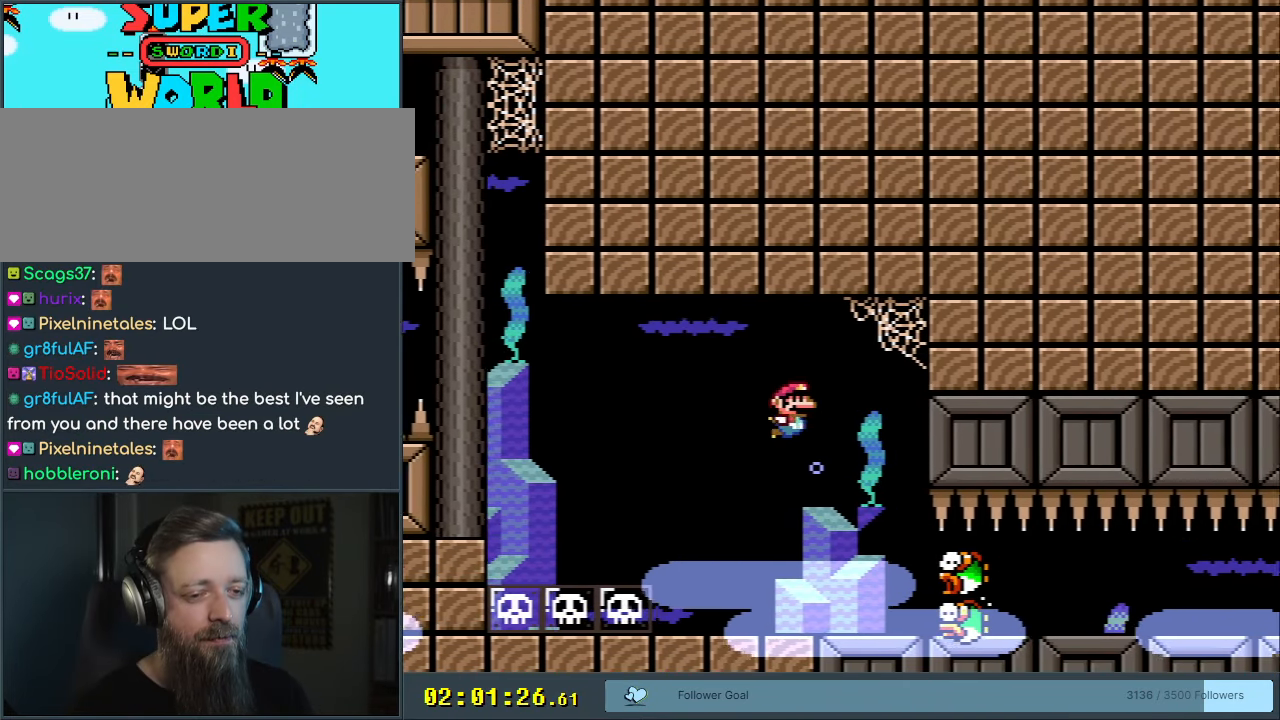
{"buttons": ["B", "DPAD_RIGHT"], "events": [[33, "B", "down"], [117, "B", "up"], [133, "DPAD_RIGHT", "down"], [250, "B", "down"], [383, "B", "up"], [450, "B", "down"], [500, "DPAD_DOWN", "up"]]}
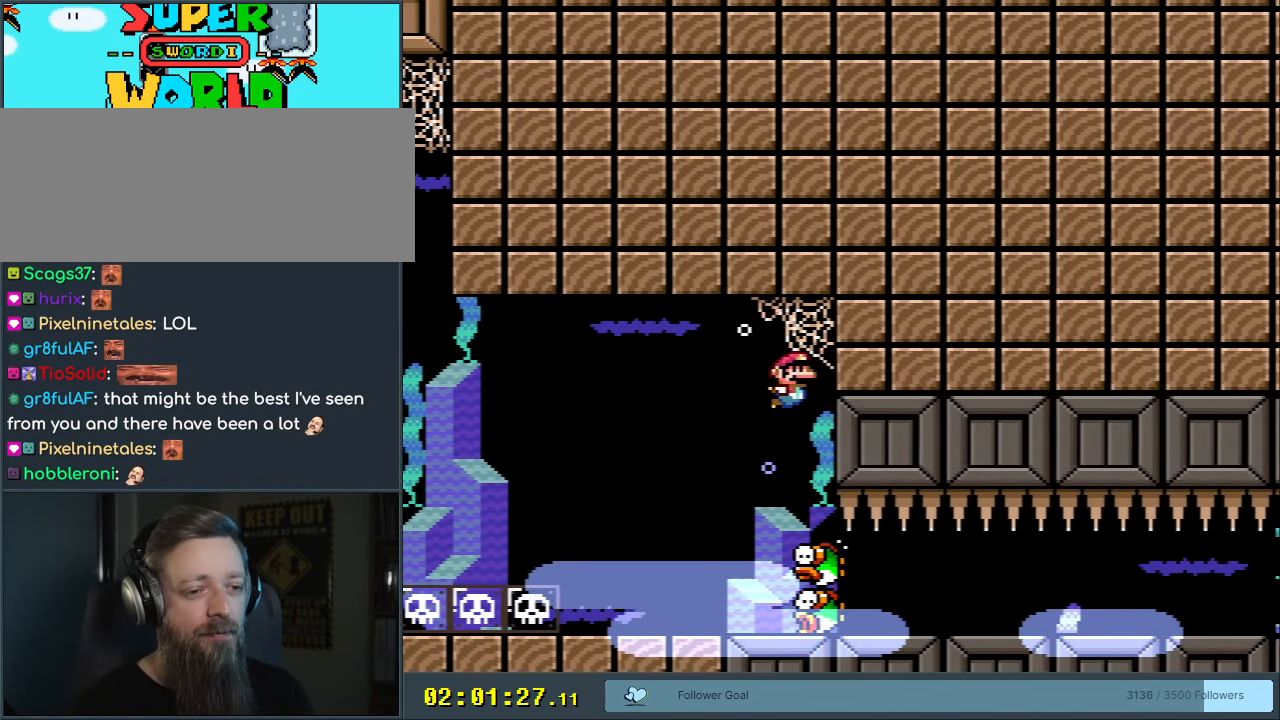
{"buttons": [], "events": [[83, "B", "up"], [100, "DPAD_RIGHT", "up"], [200, "B", "down"], [283, "B", "up"]]}
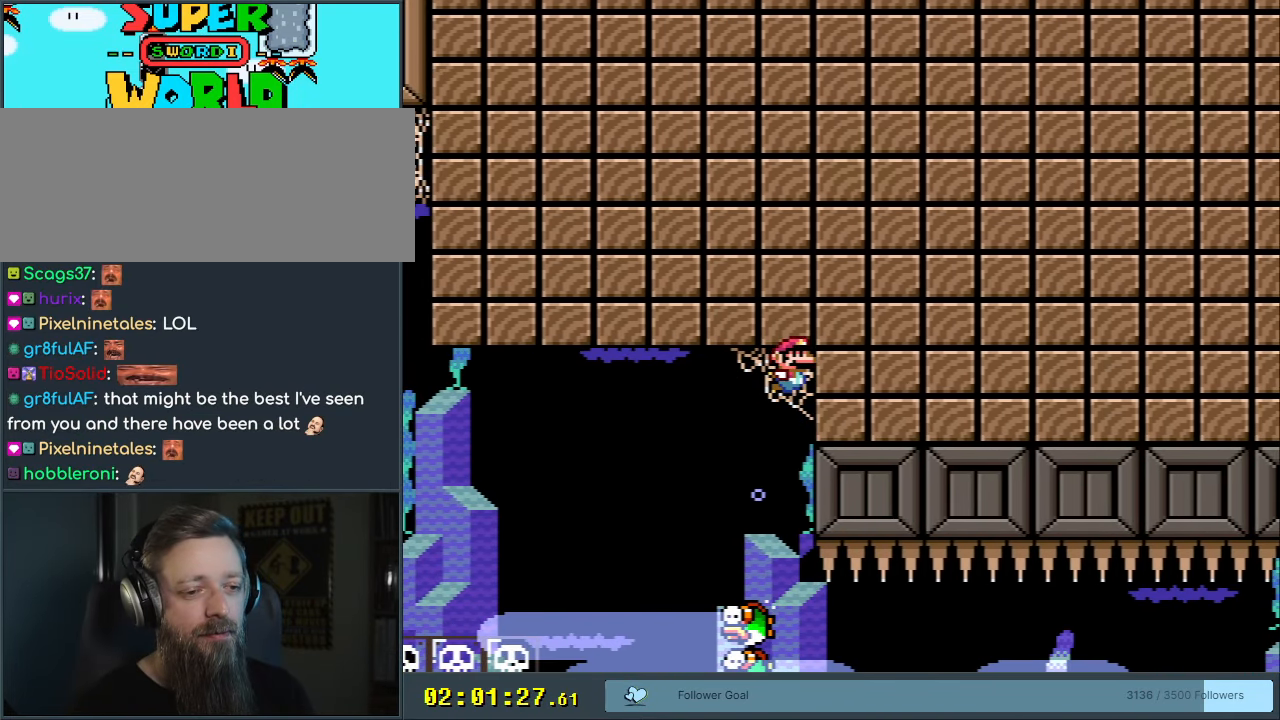
{"buttons": ["R1"], "events": [[167, "R1", "down"]]}
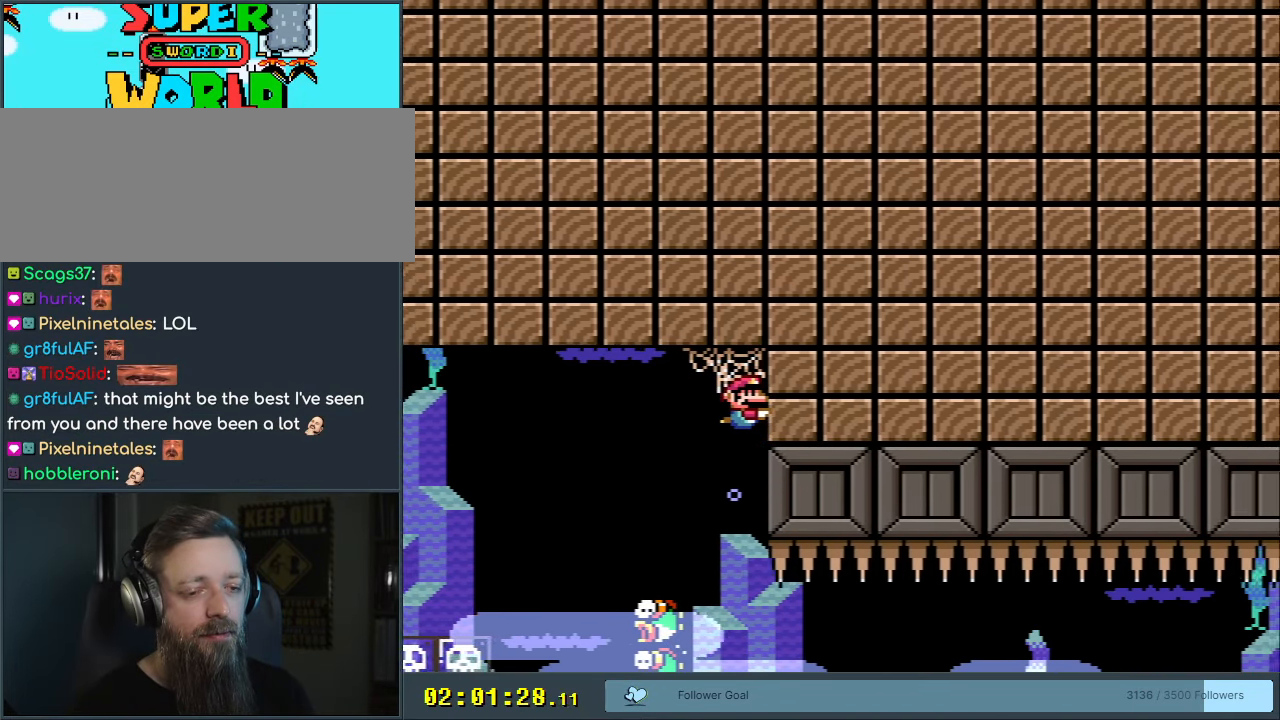
{"buttons": ["DPAD_DOWN"], "events": [[167, "R1", "up"], [367, "DPAD_DOWN", "down"]]}
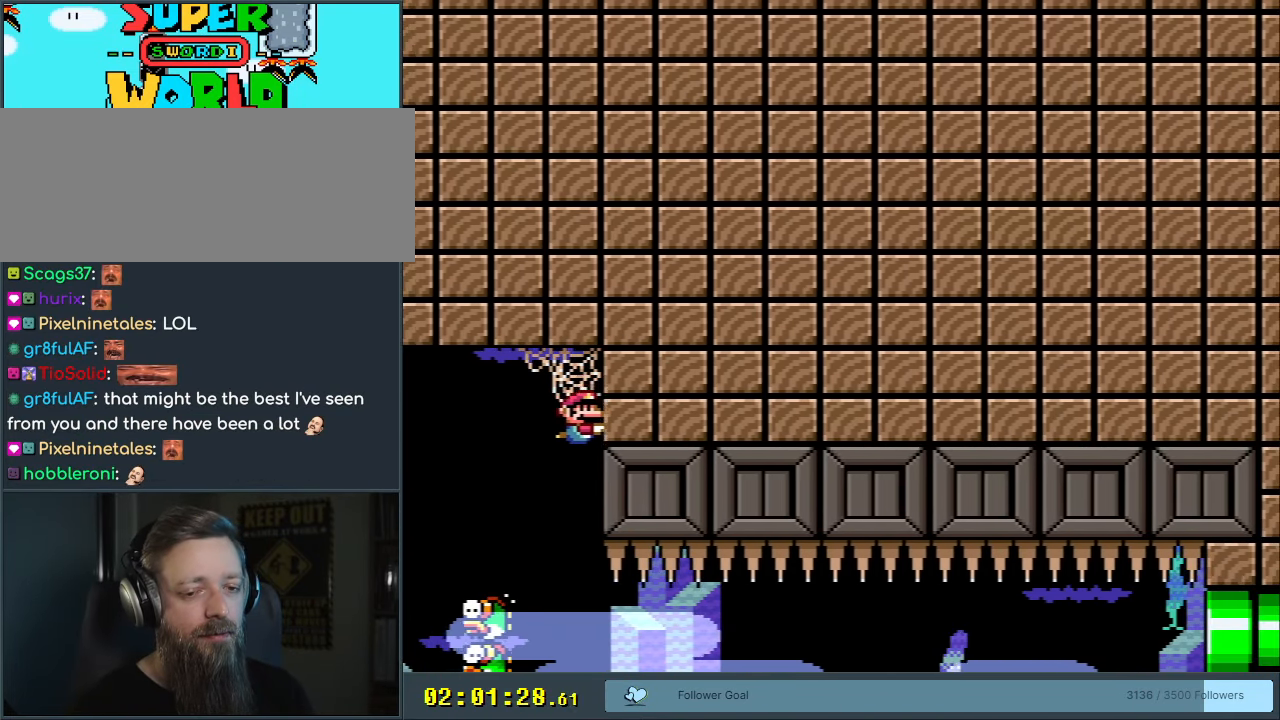
{"buttons": ["DPAD_DOWN"], "events": [[67, "B", "down"], [167, "B", "up"]]}
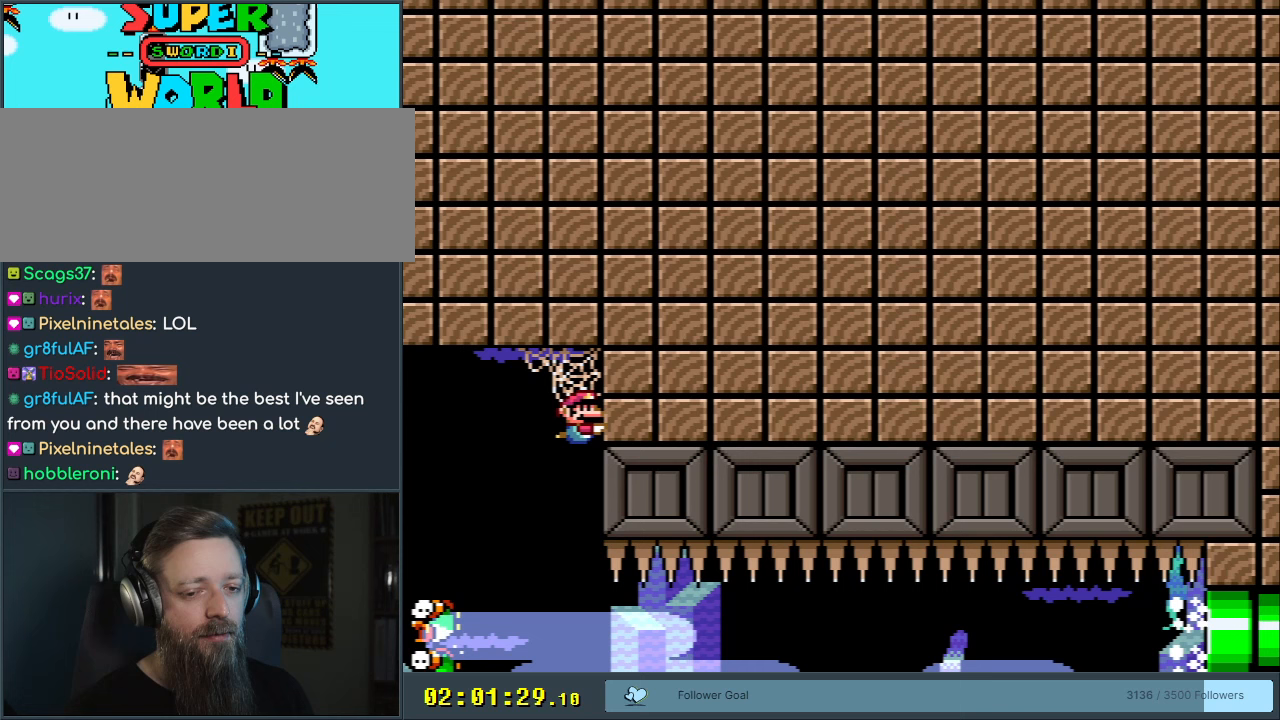
{"buttons": ["DPAD_DOWN"], "events": [[200, "B", "down"], [300, "B", "up"]]}
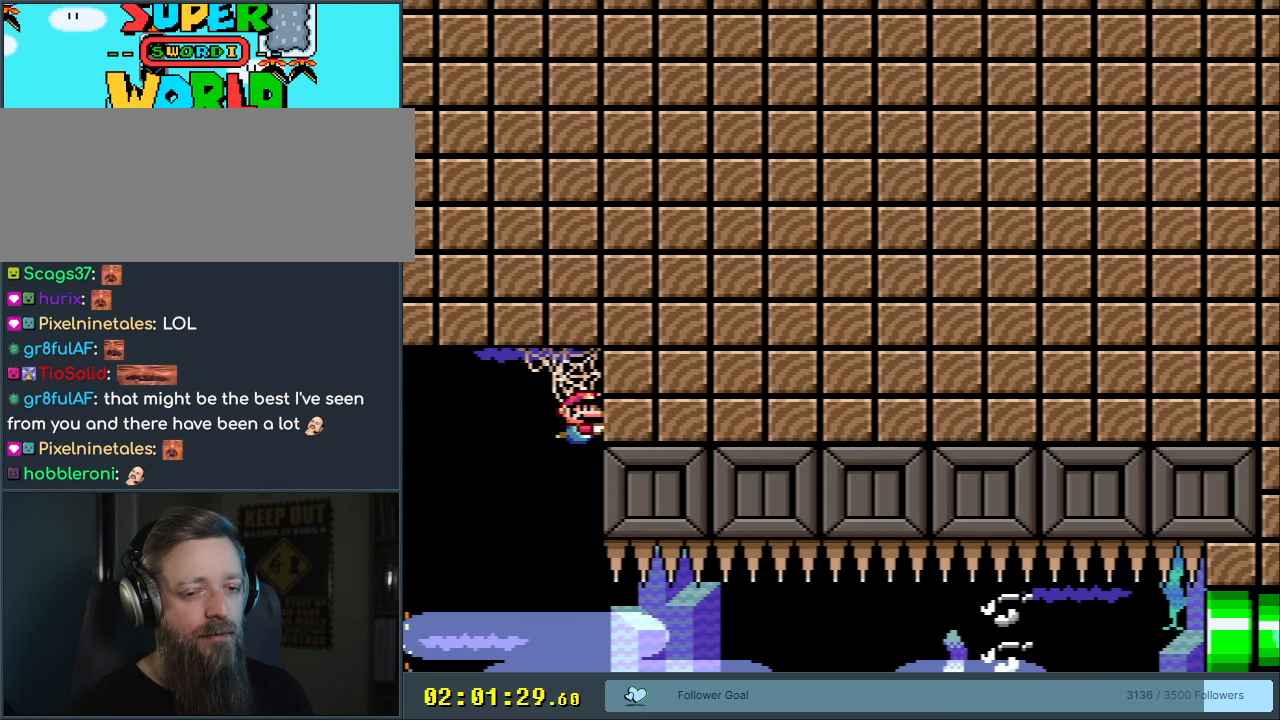
{"buttons": ["DPAD_DOWN"], "events": [[133, "B", "down"], [250, "B", "up"]]}
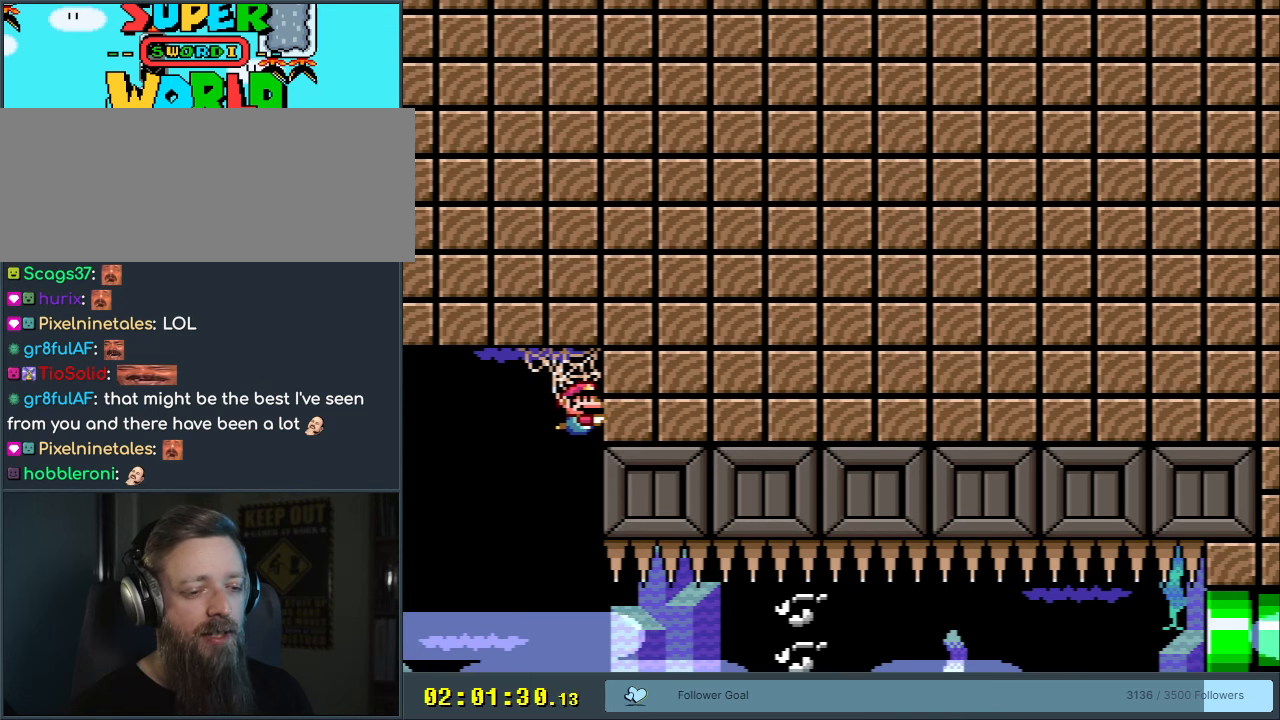
{"buttons": ["DPAD_DOWN"], "events": [[333, "B", "down"], [483, "B", "up"]]}
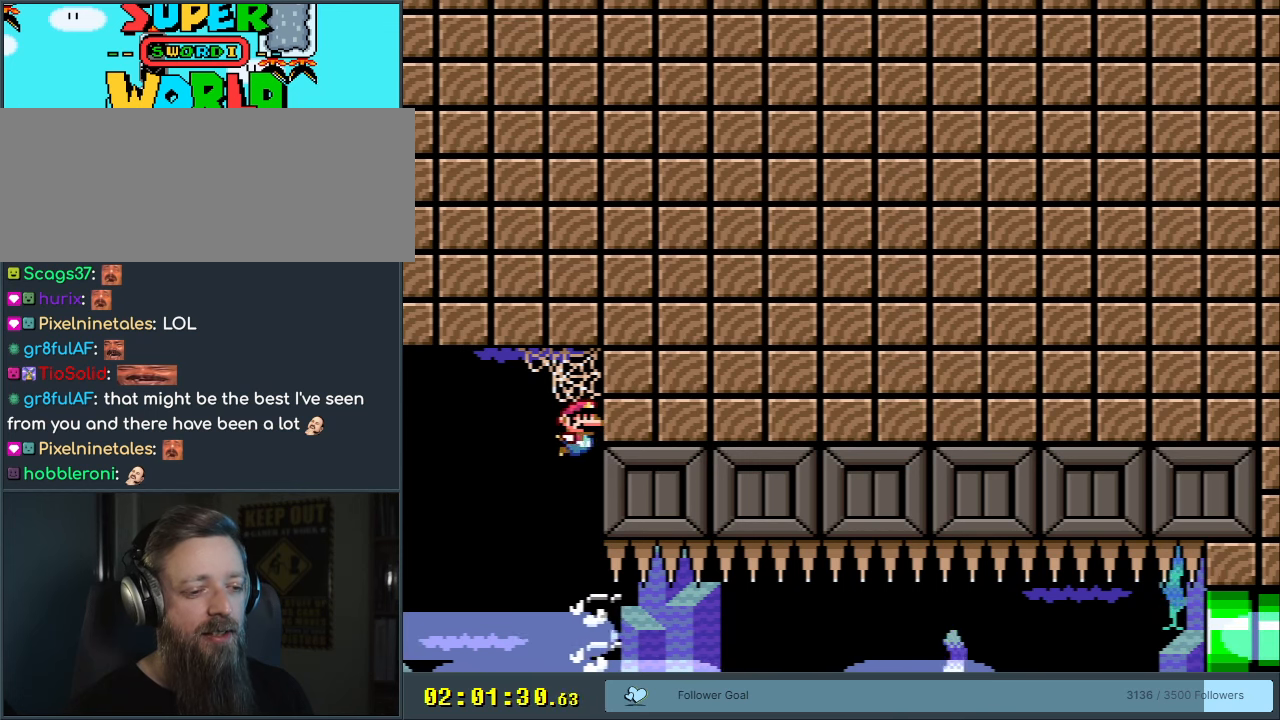
{"buttons": ["B", "DPAD_DOWN"], "events": [[467, "B", "down"]]}
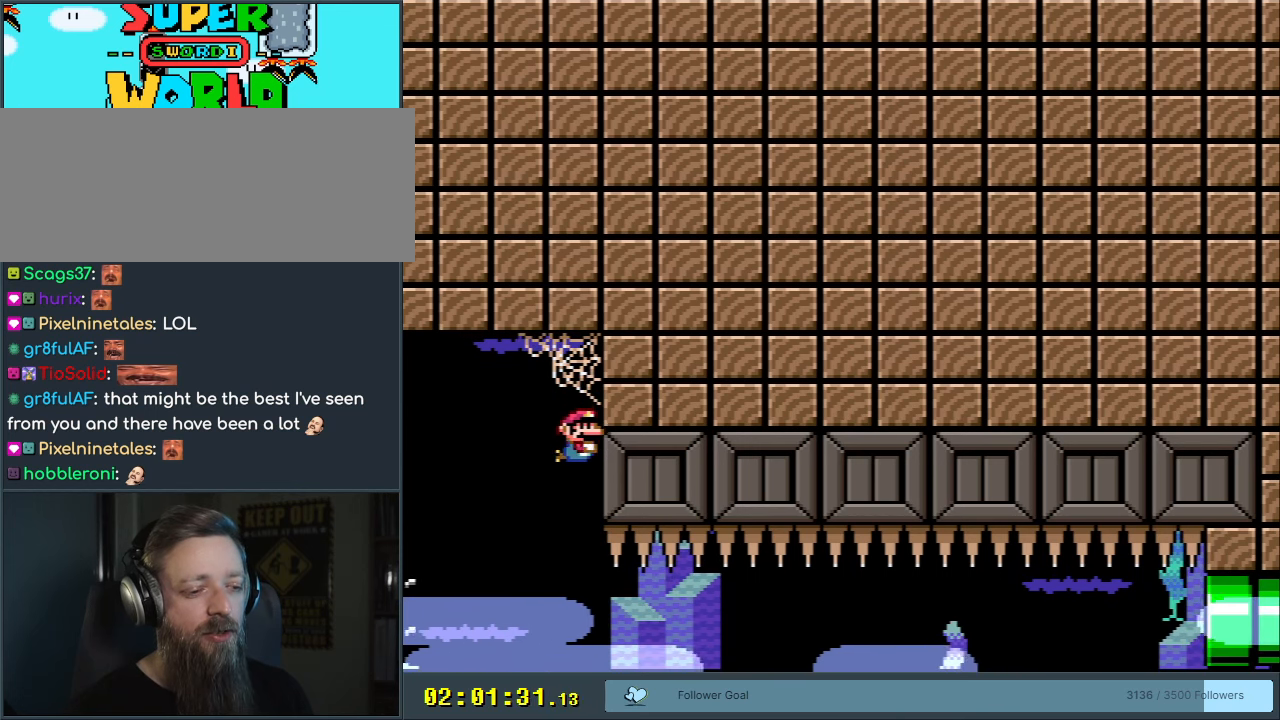
{"buttons": ["B", "DPAD_DOWN"], "events": [[100, "B", "up"], [450, "B", "down"]]}
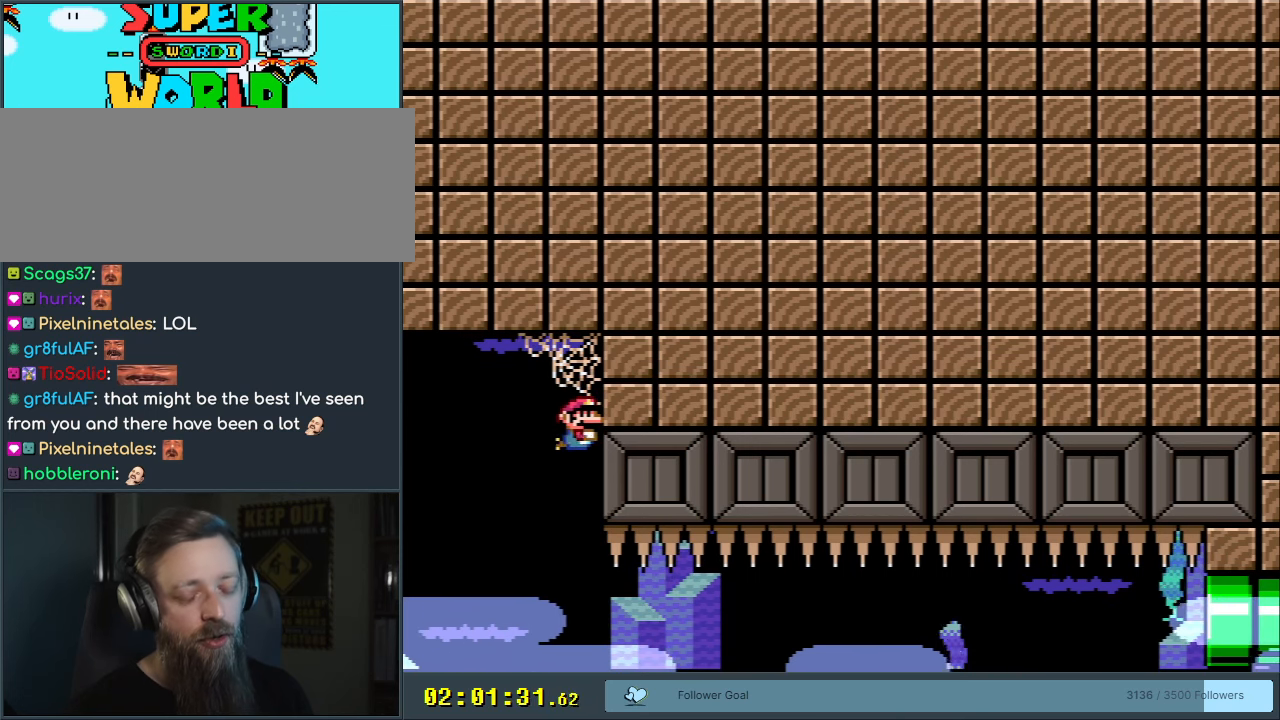
{"buttons": ["B", "DPAD_DOWN"], "events": [[50, "B", "up"], [500, "B", "down"]]}
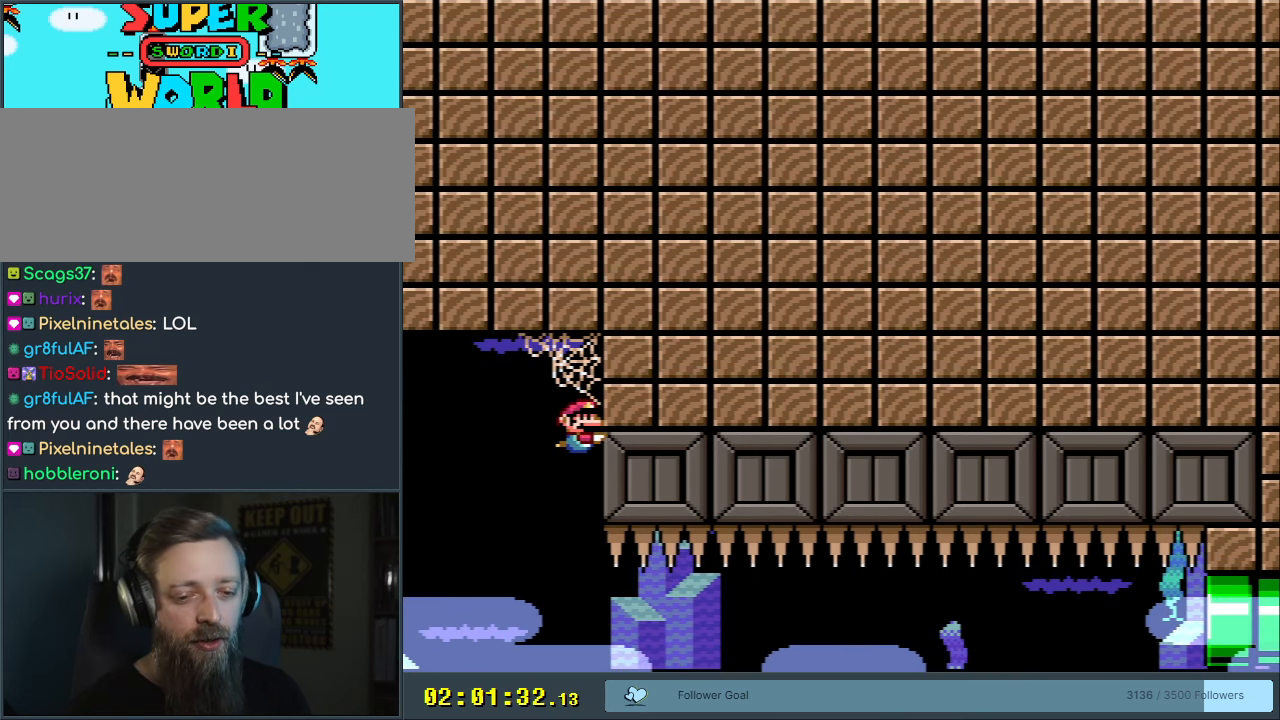
{"buttons": ["DPAD_DOWN"], "events": [[133, "B", "up"]]}
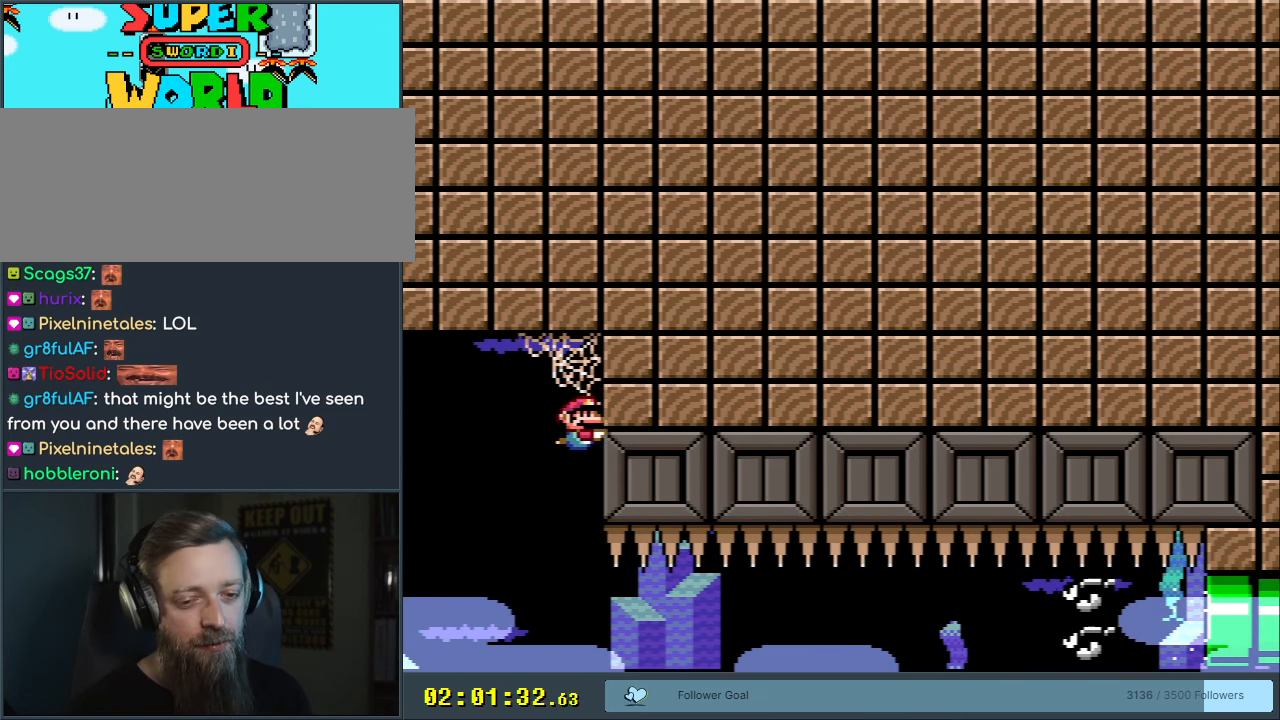
{"buttons": ["DPAD_DOWN"], "events": [[50, "B", "down"], [183, "B", "up"]]}
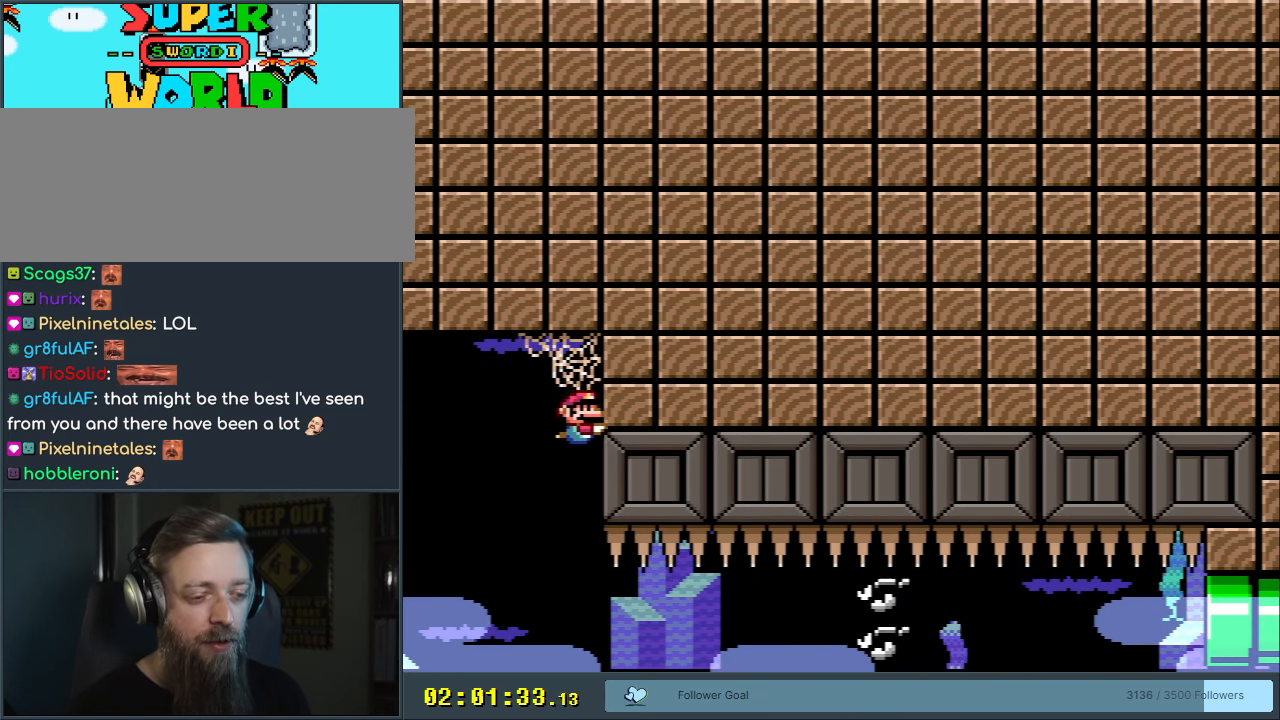
{"buttons": ["DPAD_DOWN"], "events": [[83, "B", "down"], [167, "B", "up"]]}
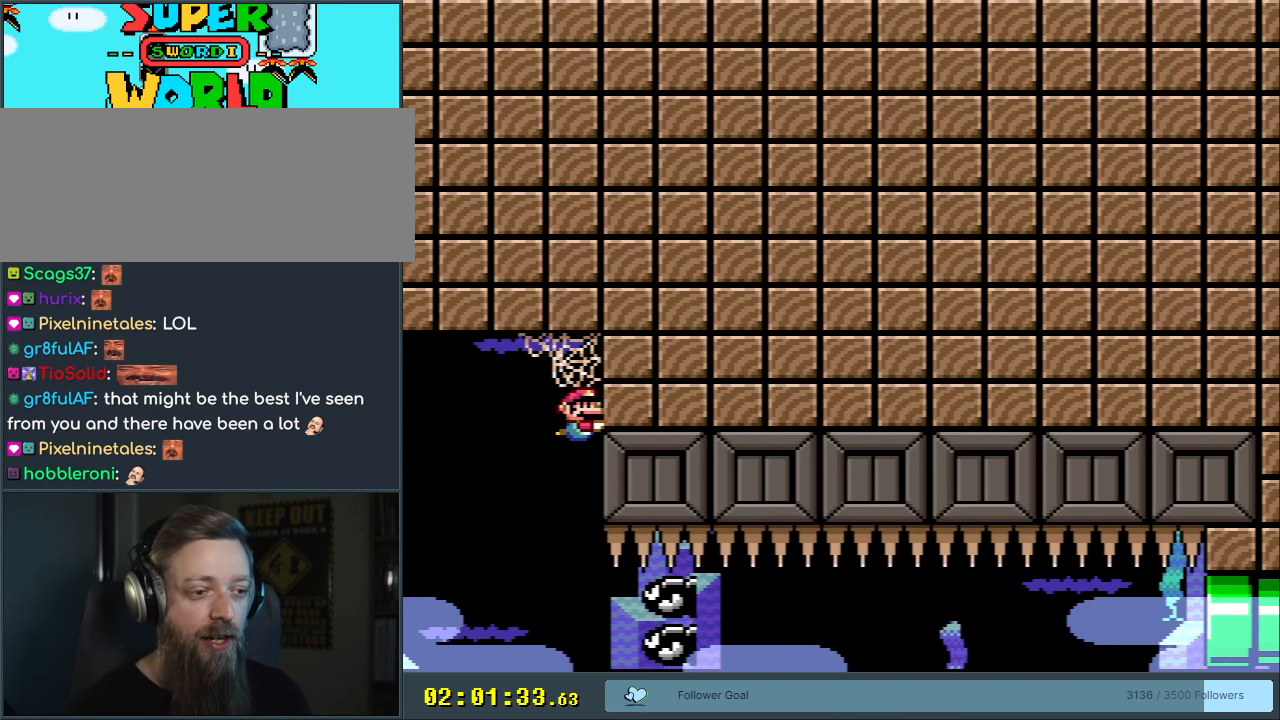
{"buttons": ["L1"], "events": [[167, "DPAD_DOWN", "up"], [433, "L1", "down"]]}
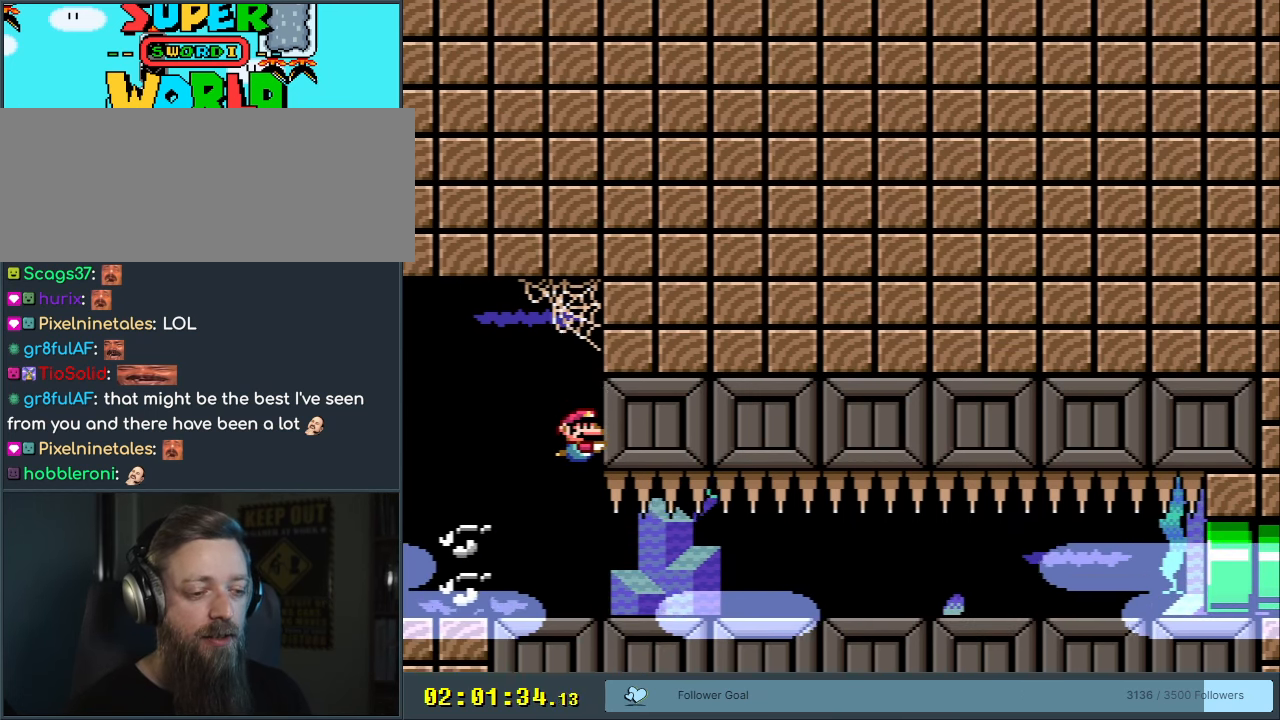
{"buttons": ["L1"], "events": []}
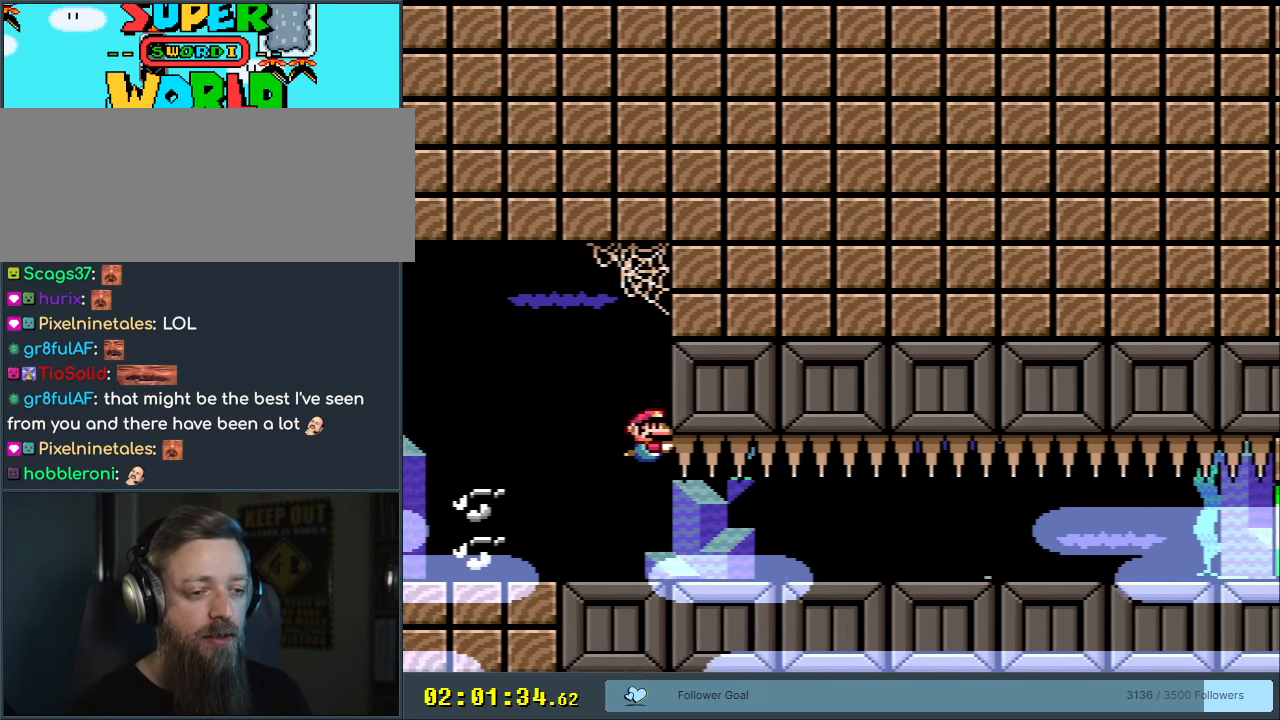
{"buttons": ["L1"], "events": []}
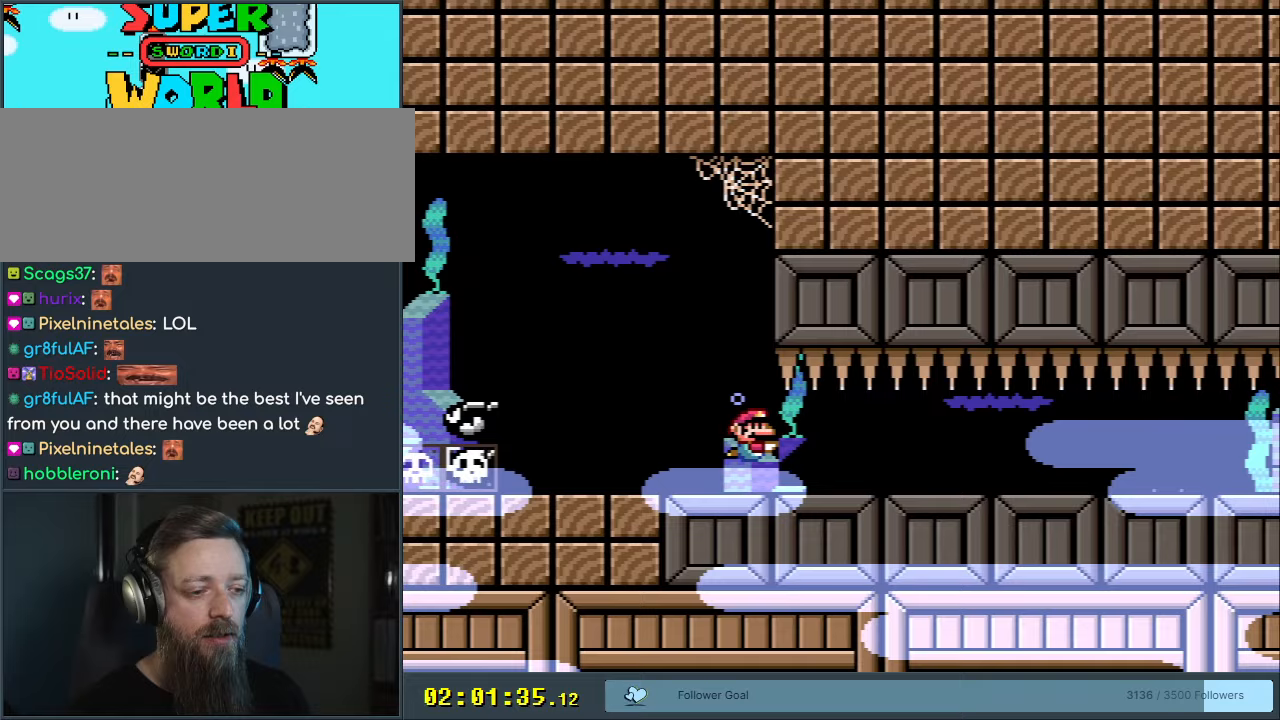
{"buttons": ["L1"], "events": []}
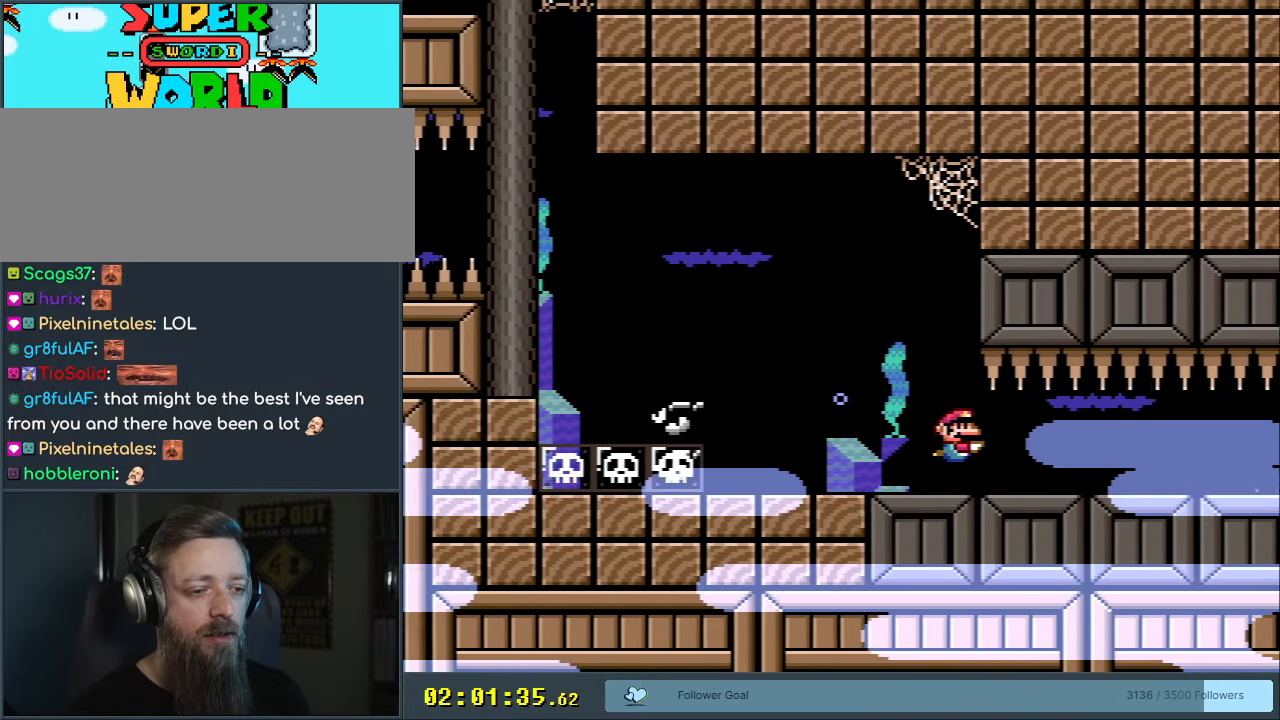
{"buttons": ["DPAD_DOWN", "DPAD_RIGHT"], "events": [[33, "L1", "up"], [417, "DPAD_DOWN", "down"], [417, "DPAD_RIGHT", "down"]]}
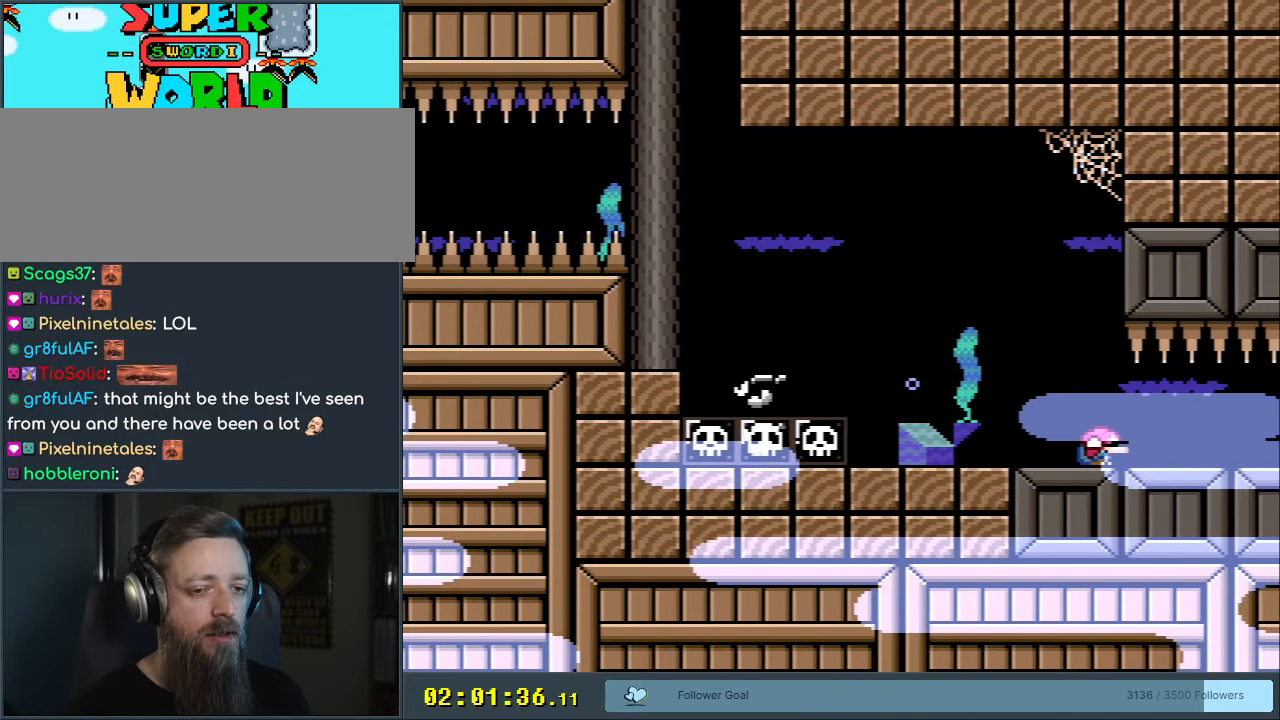
{"buttons": ["DPAD_RIGHT"], "events": [[383, "DPAD_DOWN", "up"]]}
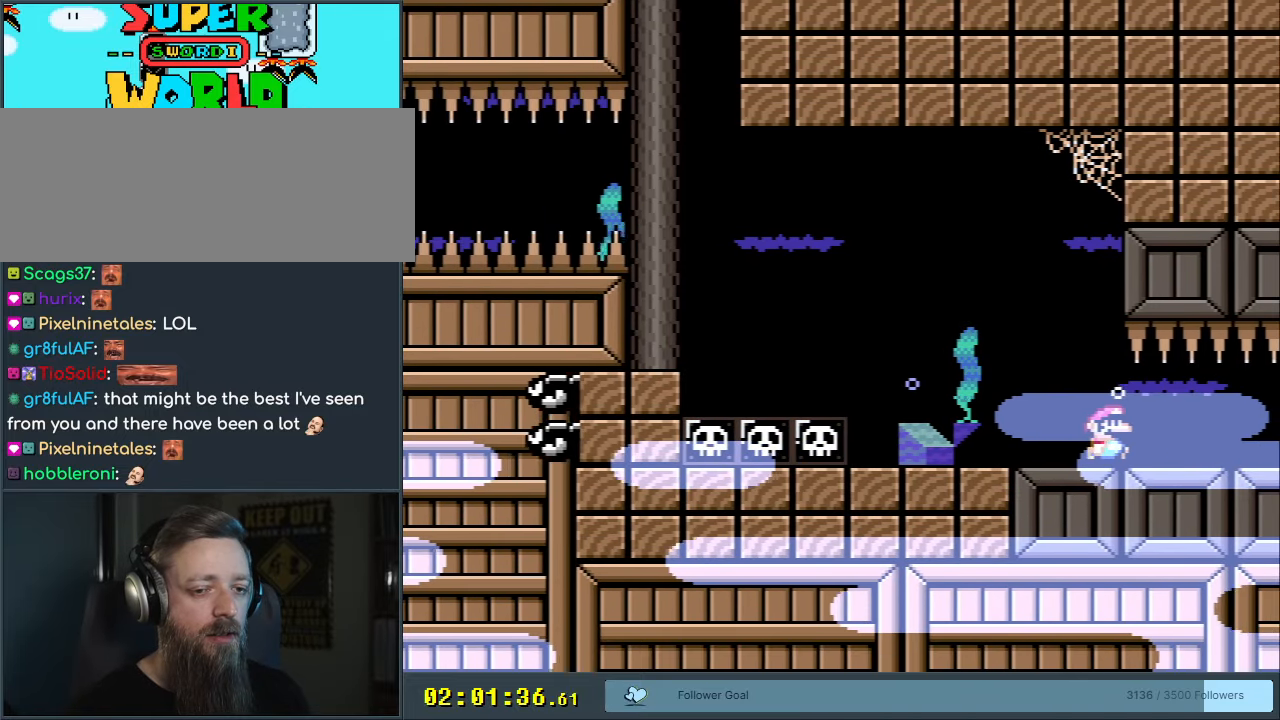
{"buttons": [], "events": [[33, "DPAD_RIGHT", "up"]]}
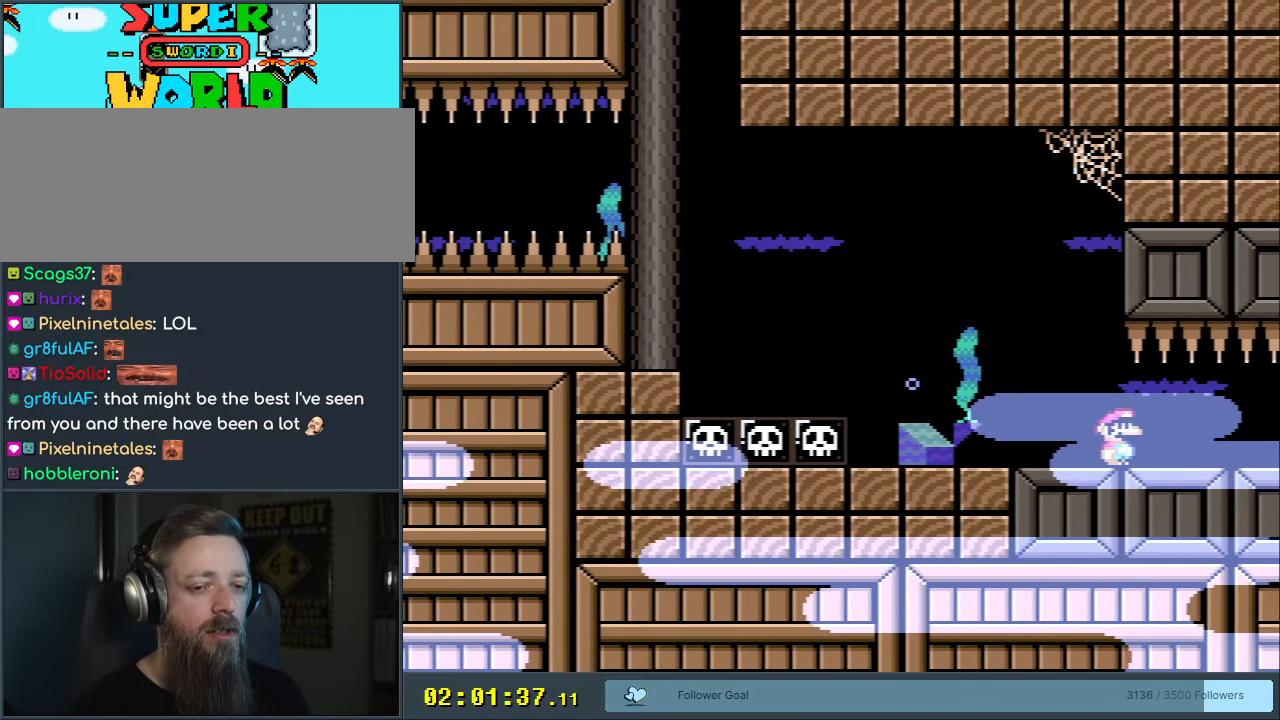
{"buttons": ["DPAD_LEFT"], "events": [[400, "DPAD_LEFT", "down"]]}
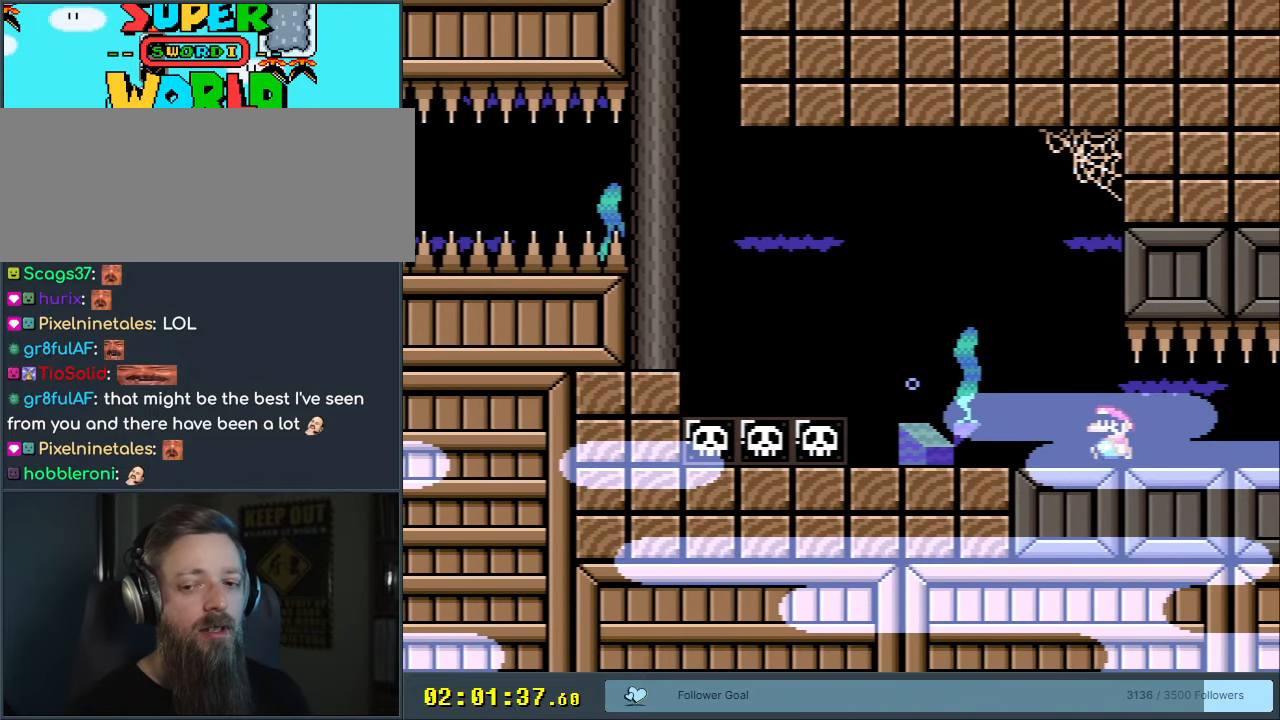
{"buttons": ["DPAD_LEFT"], "events": []}